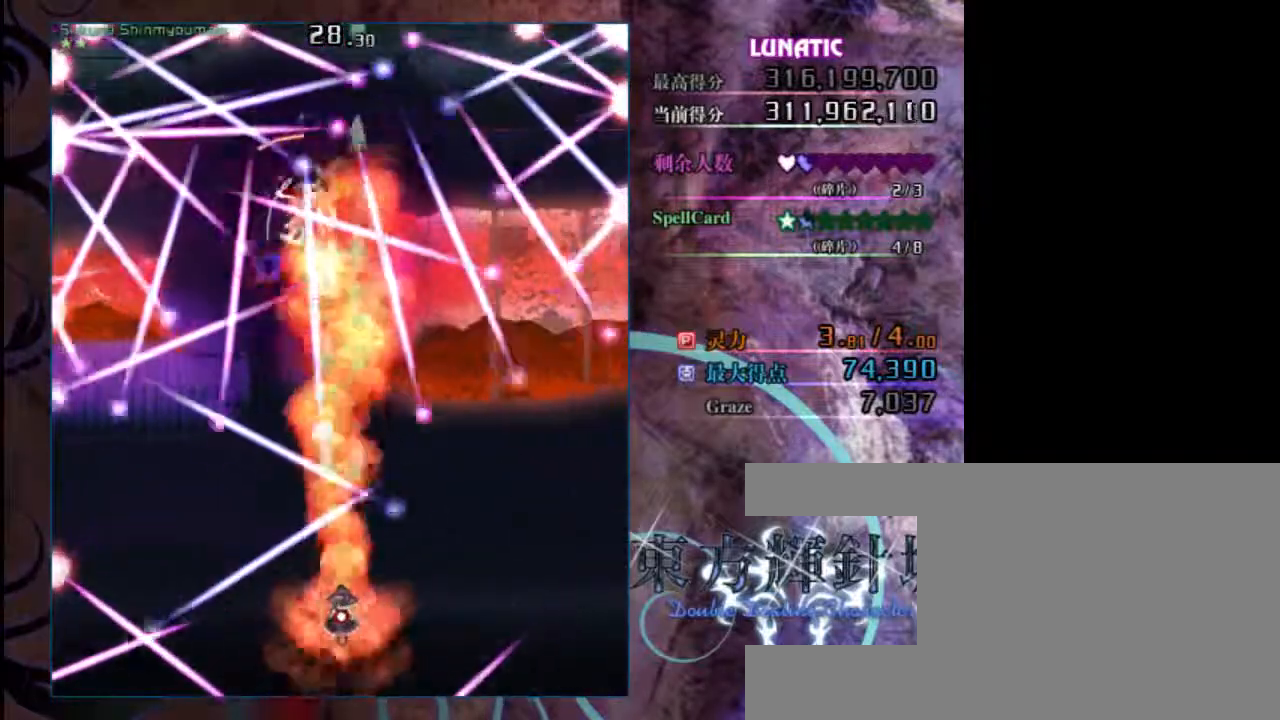
Gameplay with keyboard; each line is a JSON object with the keys held at the frame after it. "events" lists presses ("down") and releases ("up") of "c", "down", "left", "right", "shift", "up", "x" and "z" between this image and that frame as [ms after this image, input, new state], when the widget could be followed in between. No other keys are recorded. Mouse input is not recorded.
{"keys": ["down", "left", "shift", "z"], "events": [[117, "down", "down"], [250, "down", "up"], [283, "down", "down"], [283, "left", "down"]]}
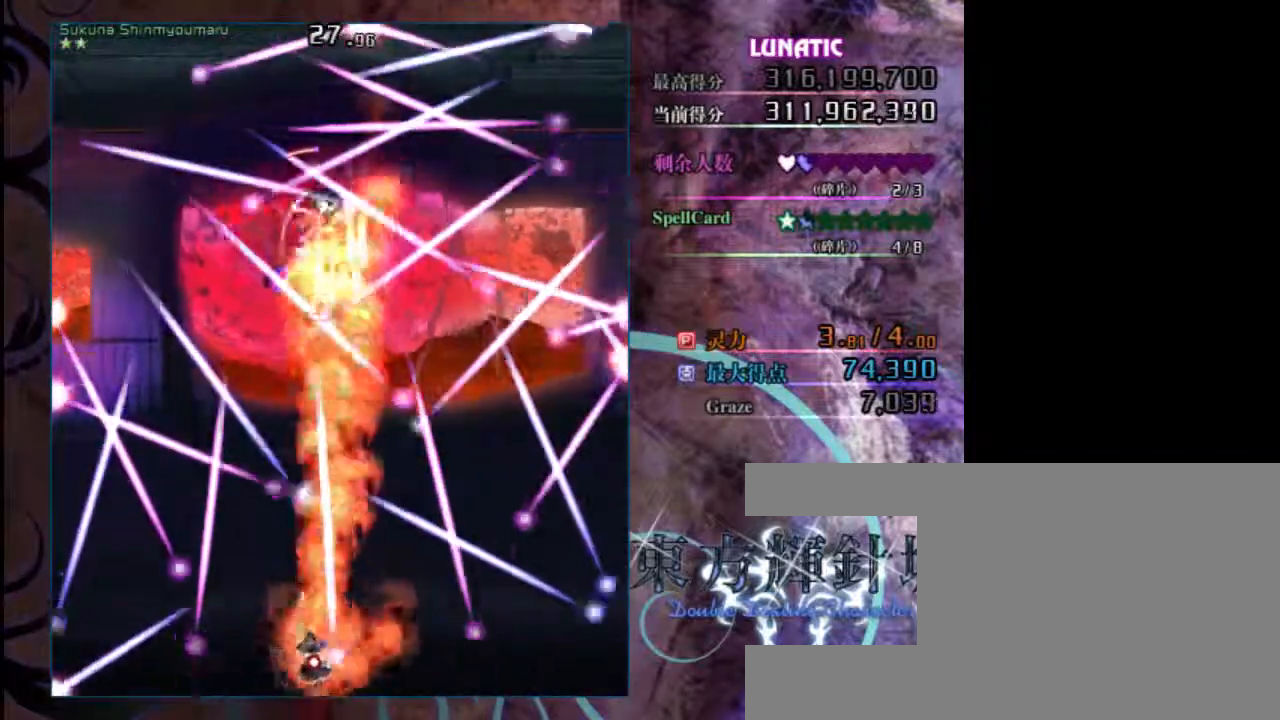
{"keys": ["shift", "z"], "events": [[17, "down", "up"], [50, "left", "up"], [217, "up", "down"], [350, "up", "up"]]}
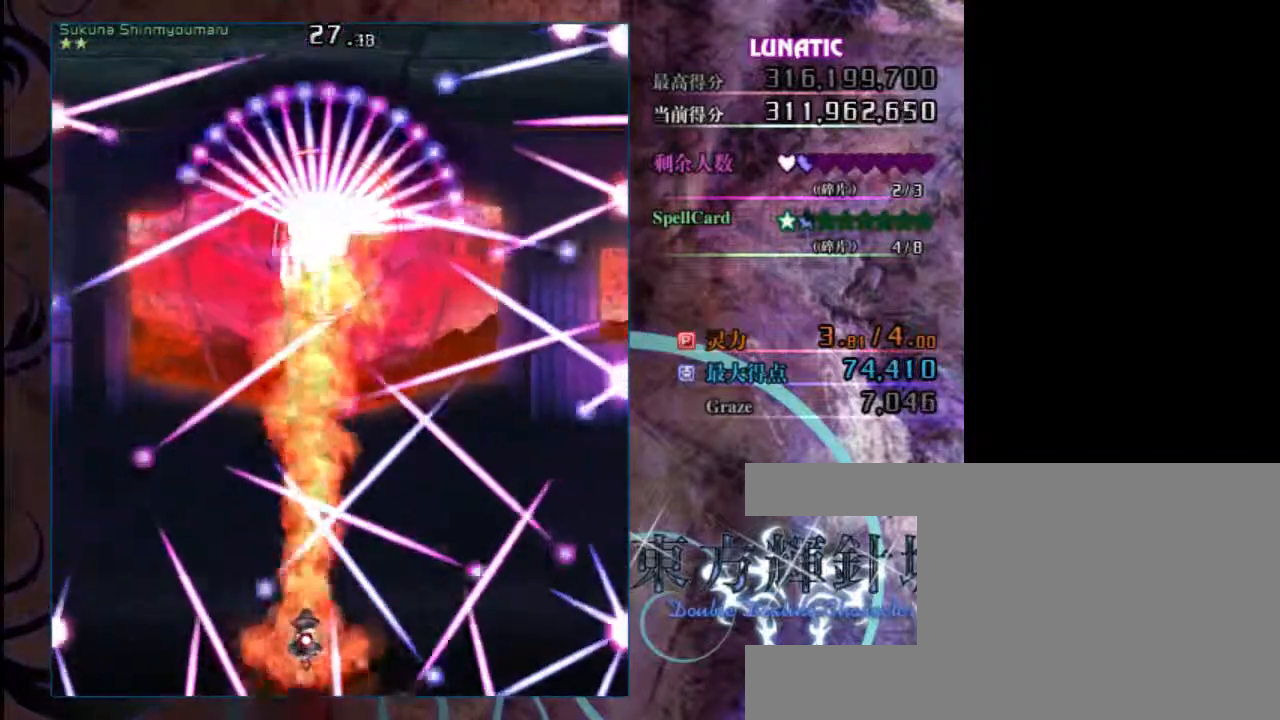
{"keys": ["right", "shift", "z"], "events": [[400, "right", "down"]]}
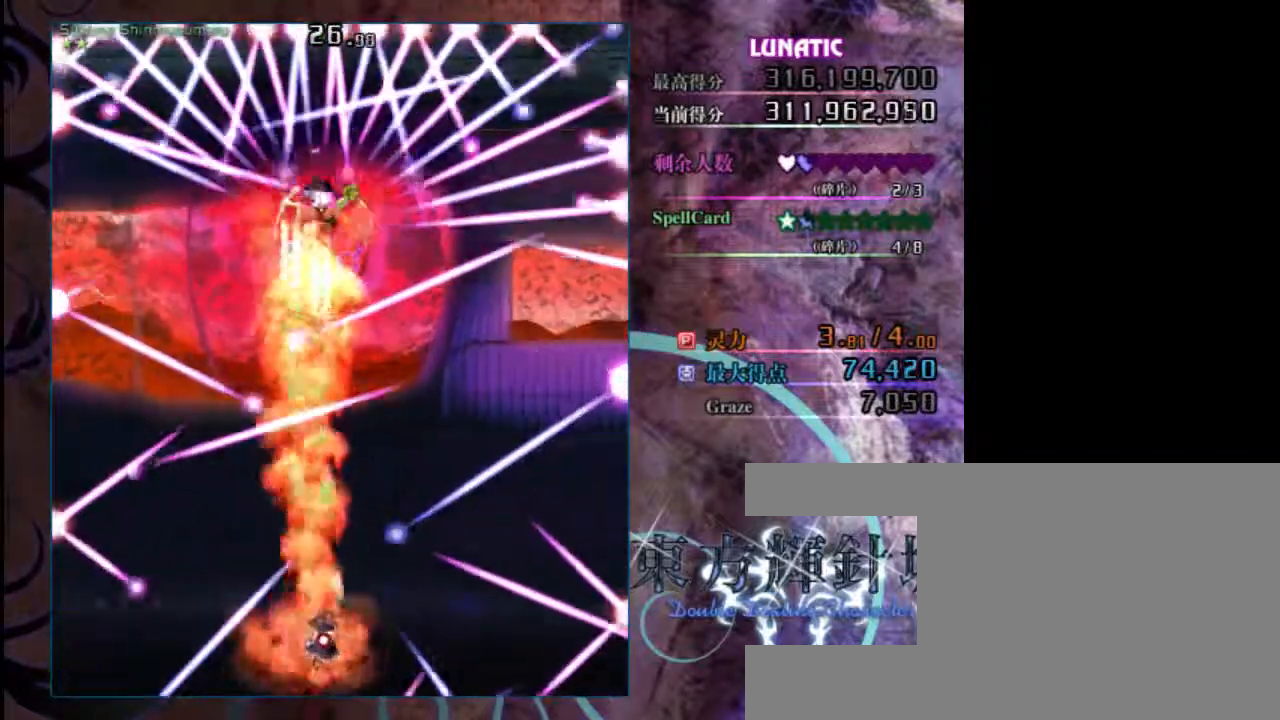
{"keys": ["shift", "z"], "events": [[33, "right", "up"]]}
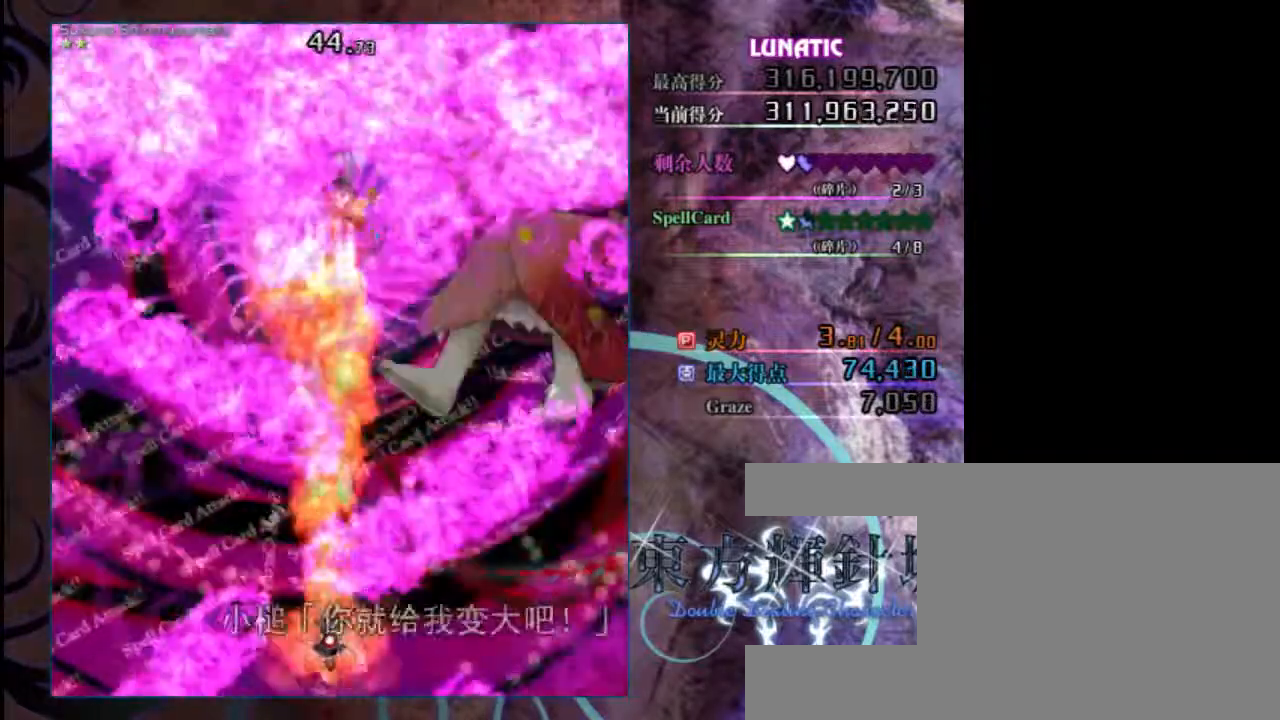
{"keys": ["shift", "z"], "events": [[167, "up", "down"], [367, "up", "up"]]}
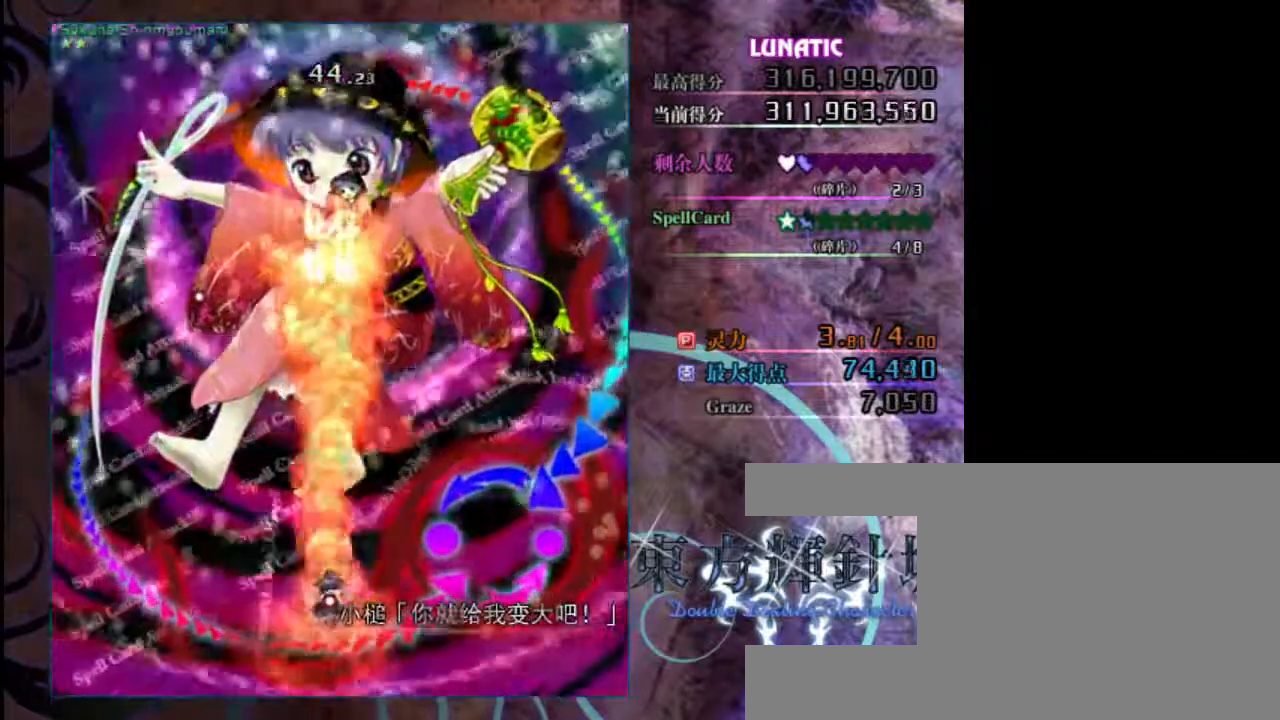
{"keys": ["down", "shift"], "events": [[33, "down", "down"], [67, "z", "up"]]}
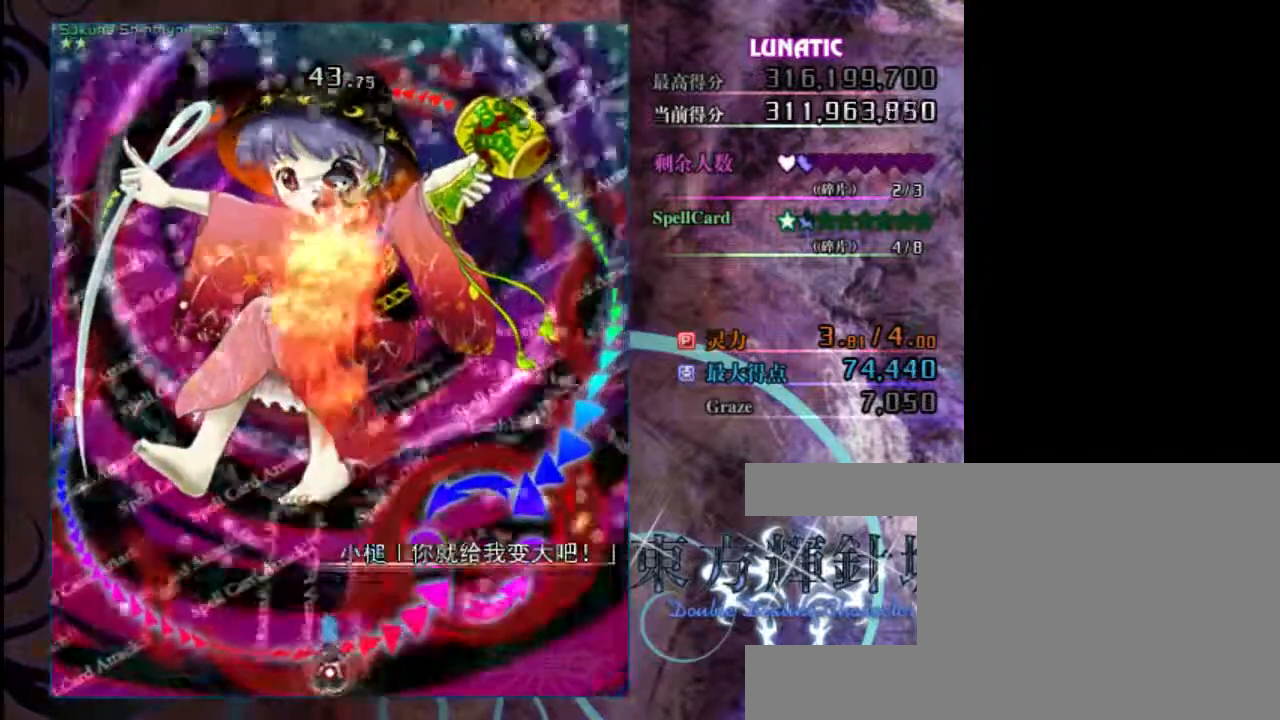
{"keys": ["shift"], "events": [[50, "left", "down"], [83, "down", "up"], [250, "left", "up"]]}
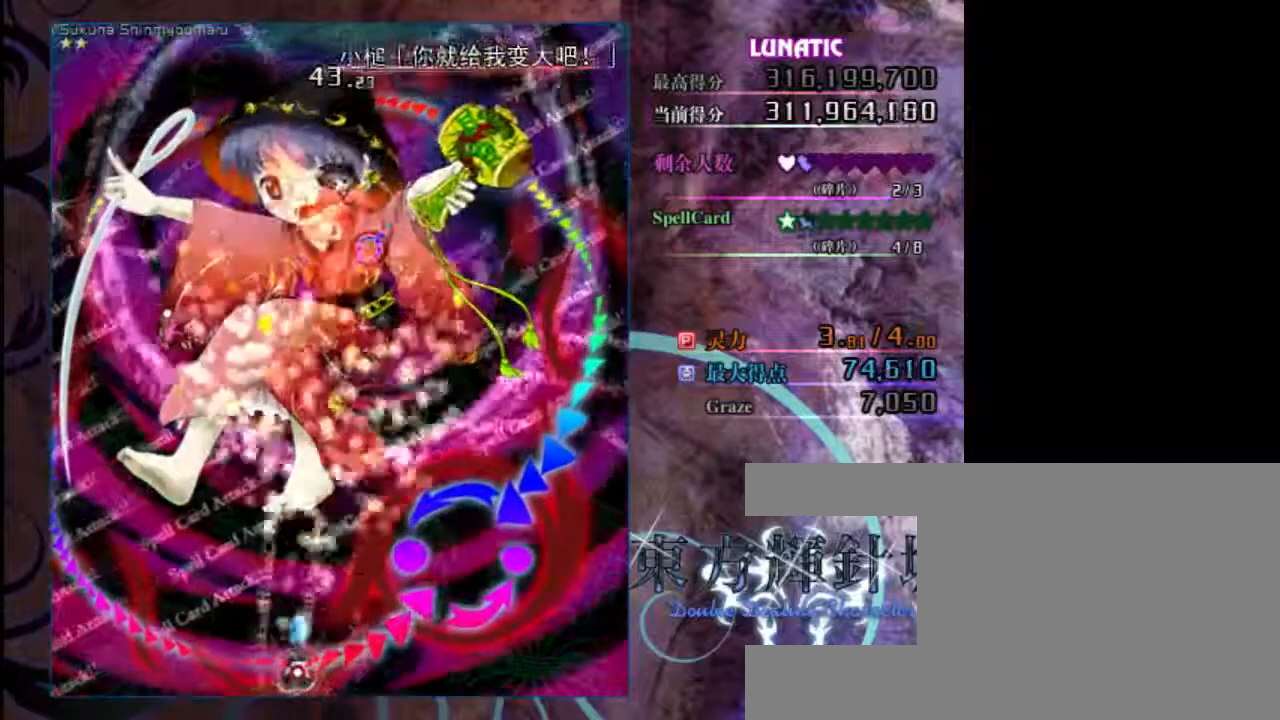
{"keys": ["shift"], "events": [[117, "down", "down"], [417, "down", "up"]]}
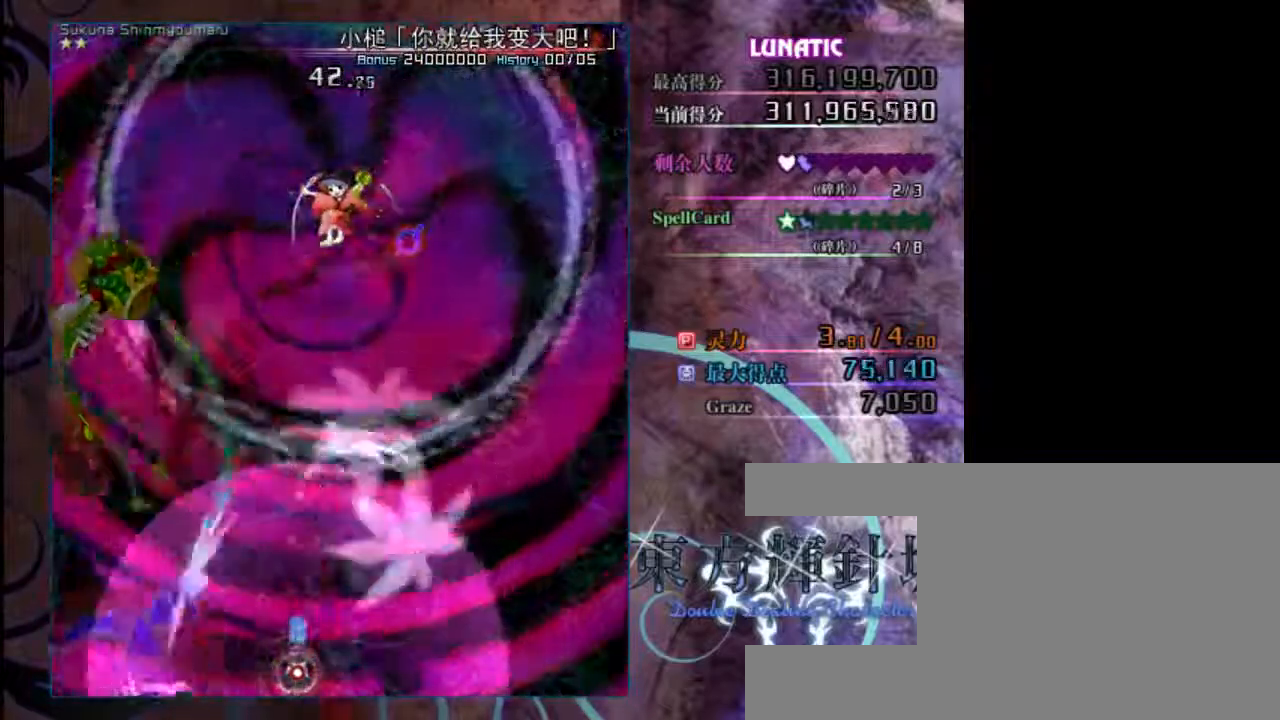
{"keys": ["shift"], "events": []}
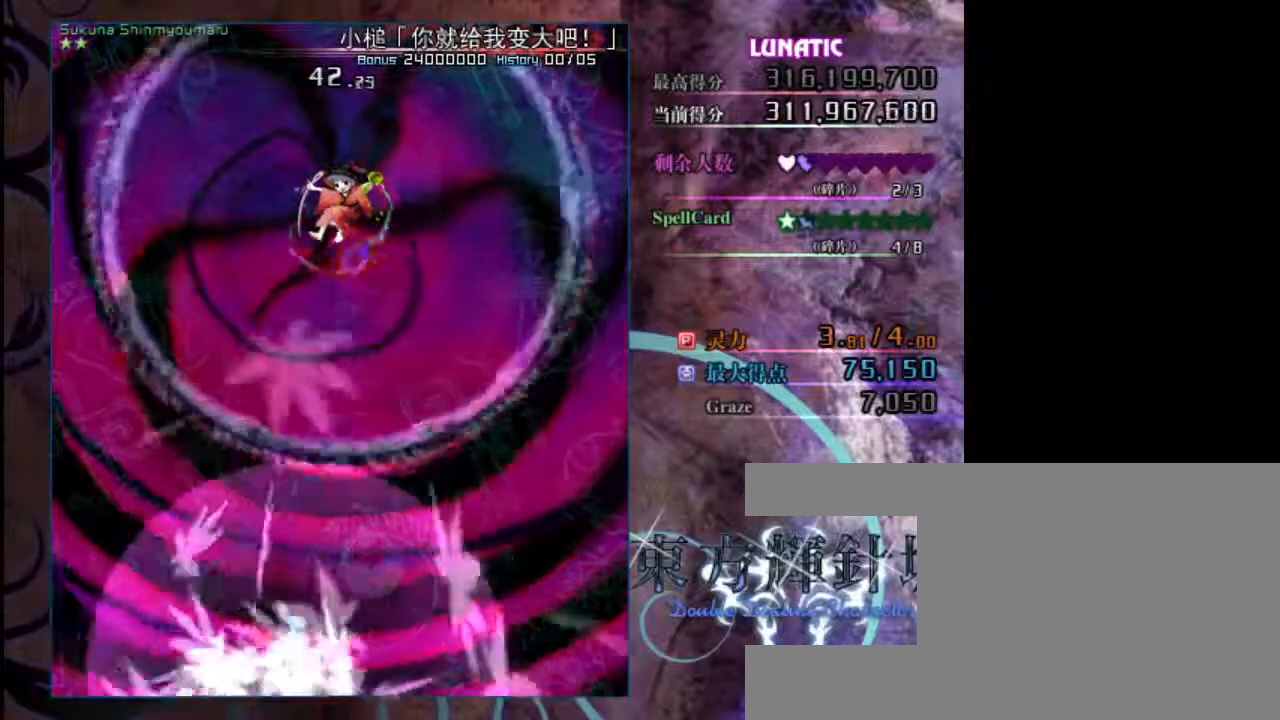
{"keys": ["shift"], "events": []}
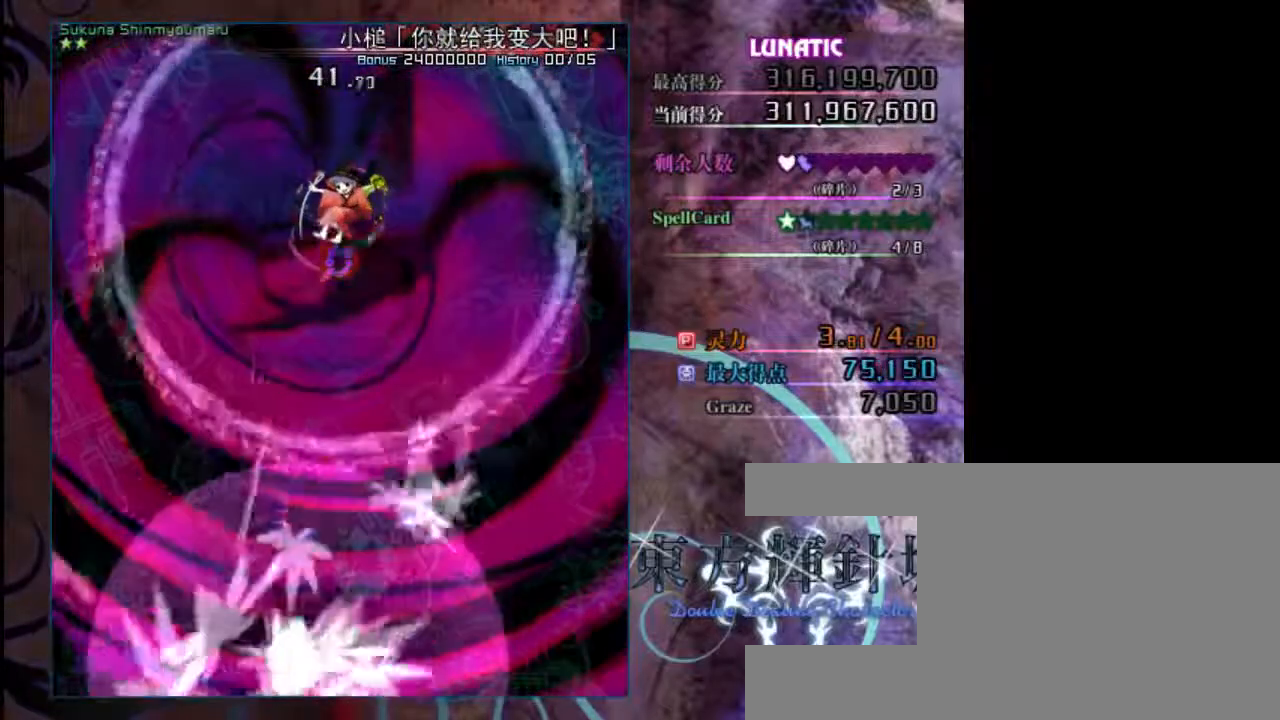
{"keys": ["shift"], "events": []}
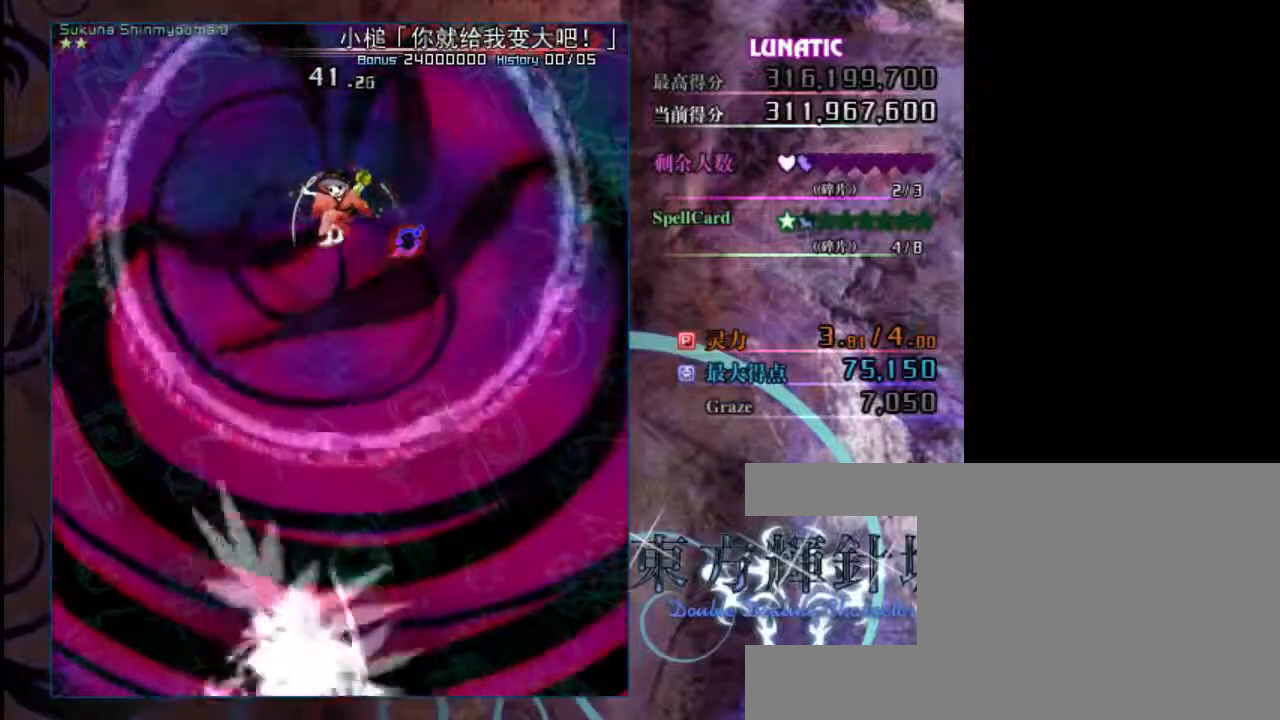
{"keys": ["shift"], "events": []}
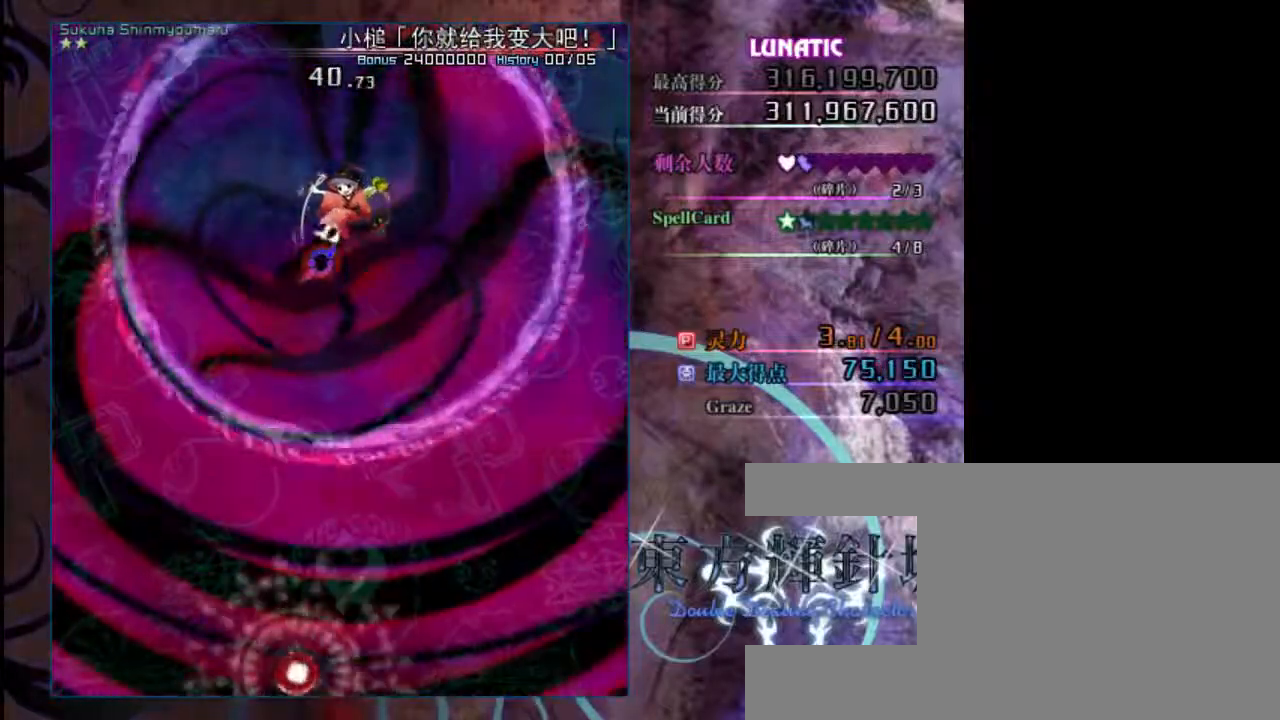
{"keys": ["shift"], "events": []}
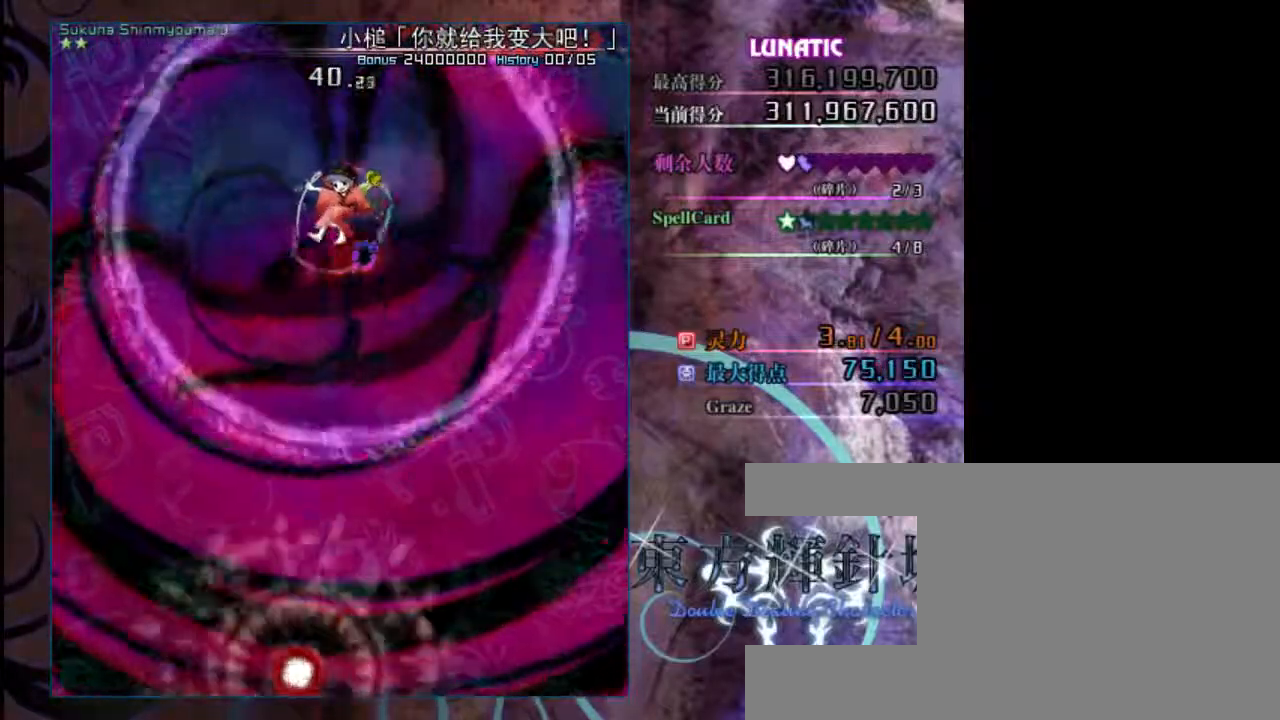
{"keys": ["down", "shift"], "events": [[217, "down", "down"], [217, "left", "down"], [383, "left", "up"]]}
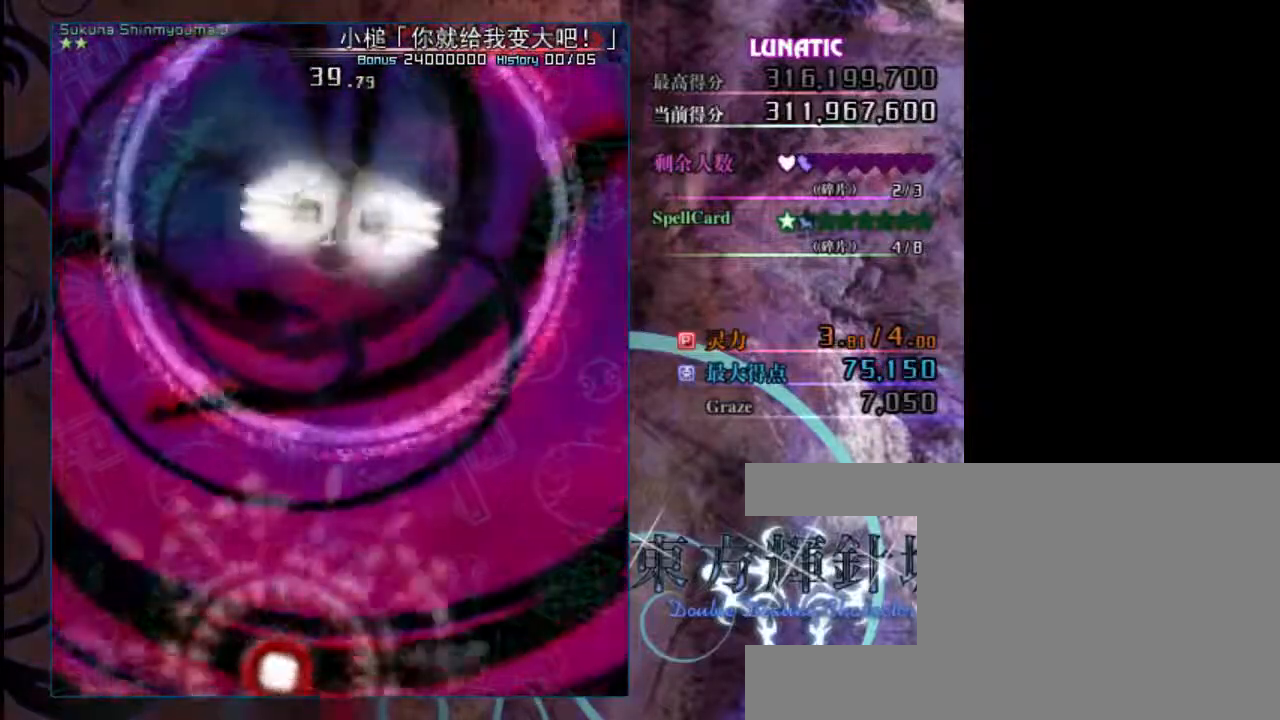
{"keys": ["down", "shift"], "events": []}
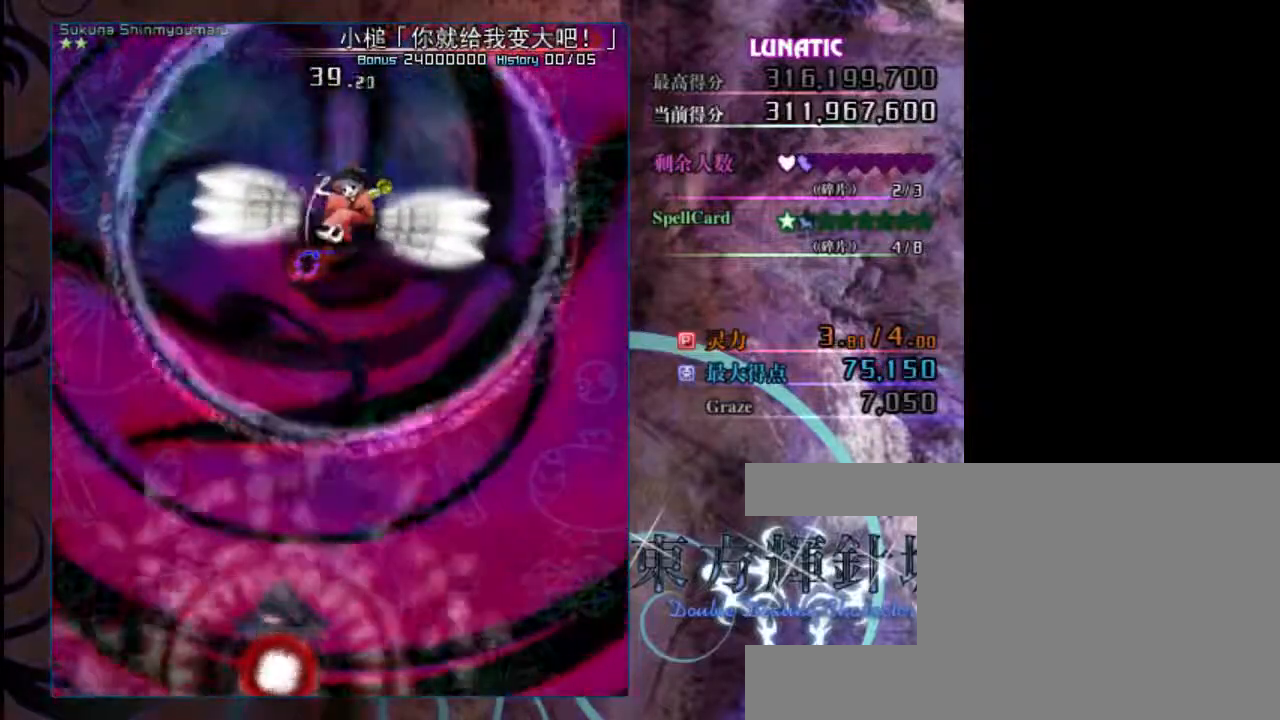
{"keys": ["shift"], "events": [[117, "down", "up"]]}
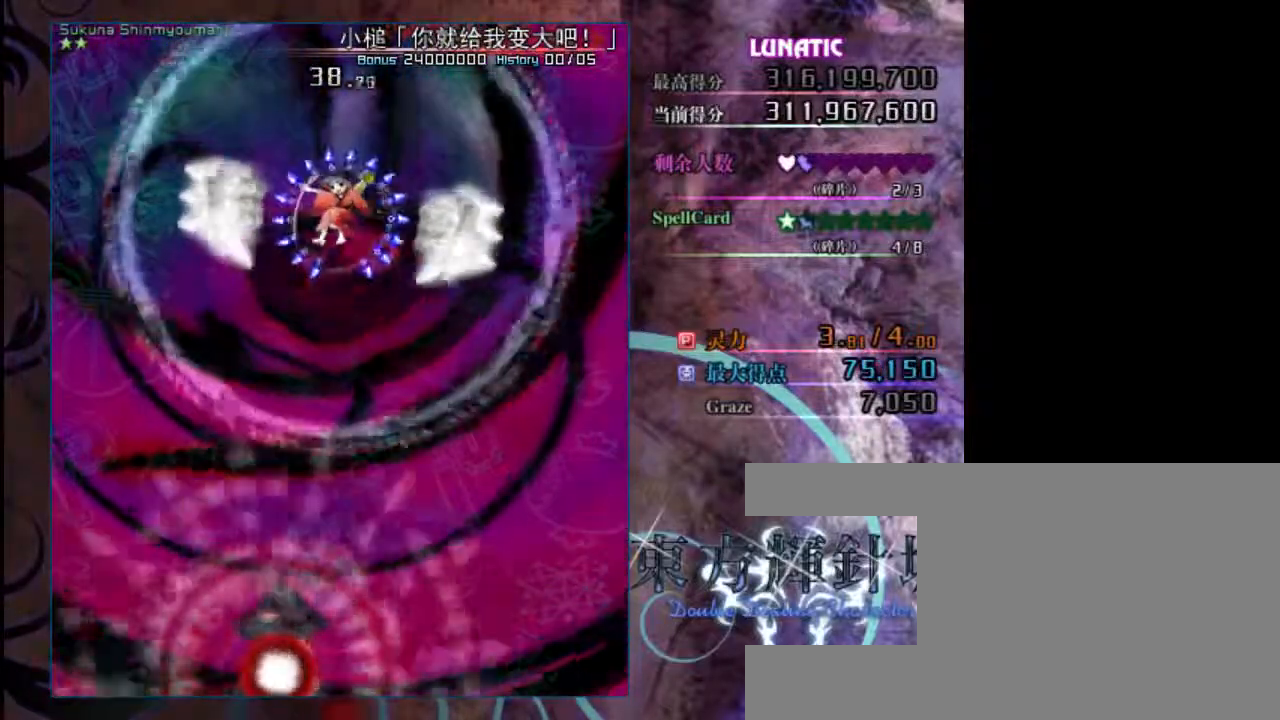
{"keys": ["right", "shift"], "events": [[300, "right", "down"]]}
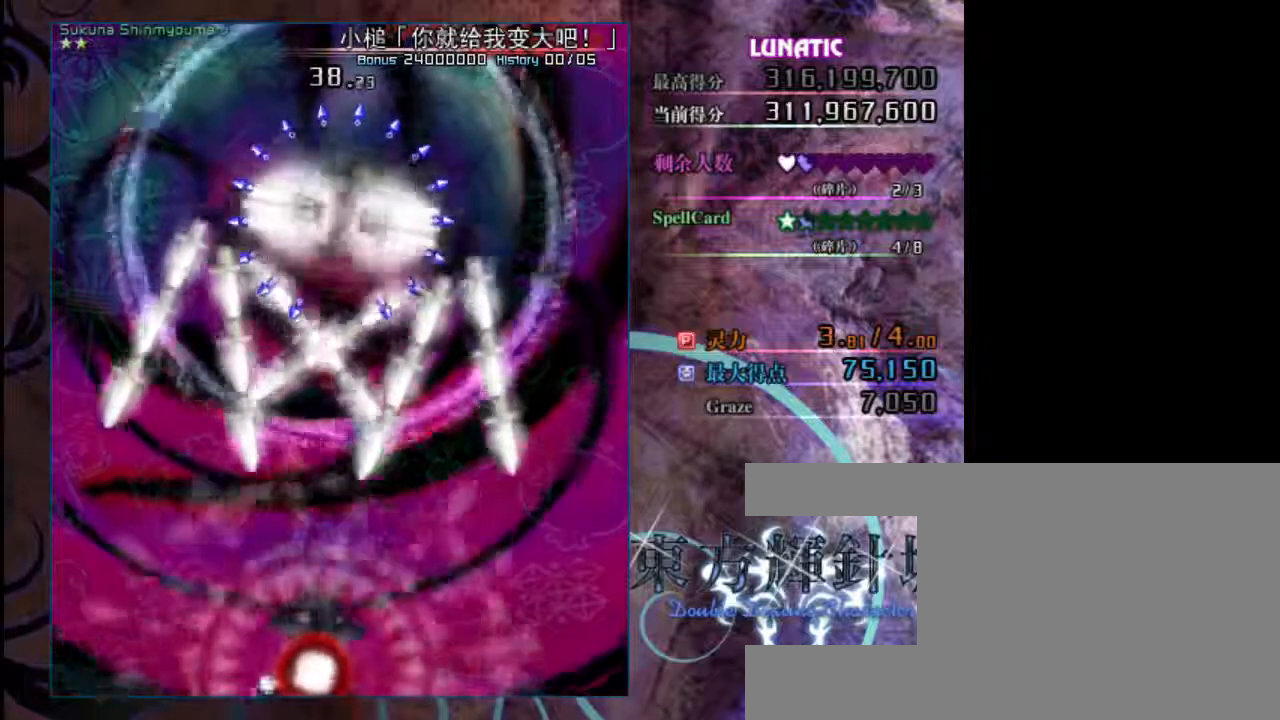
{"keys": ["right", "shift"], "events": [[33, "right", "up"], [100, "right", "down"]]}
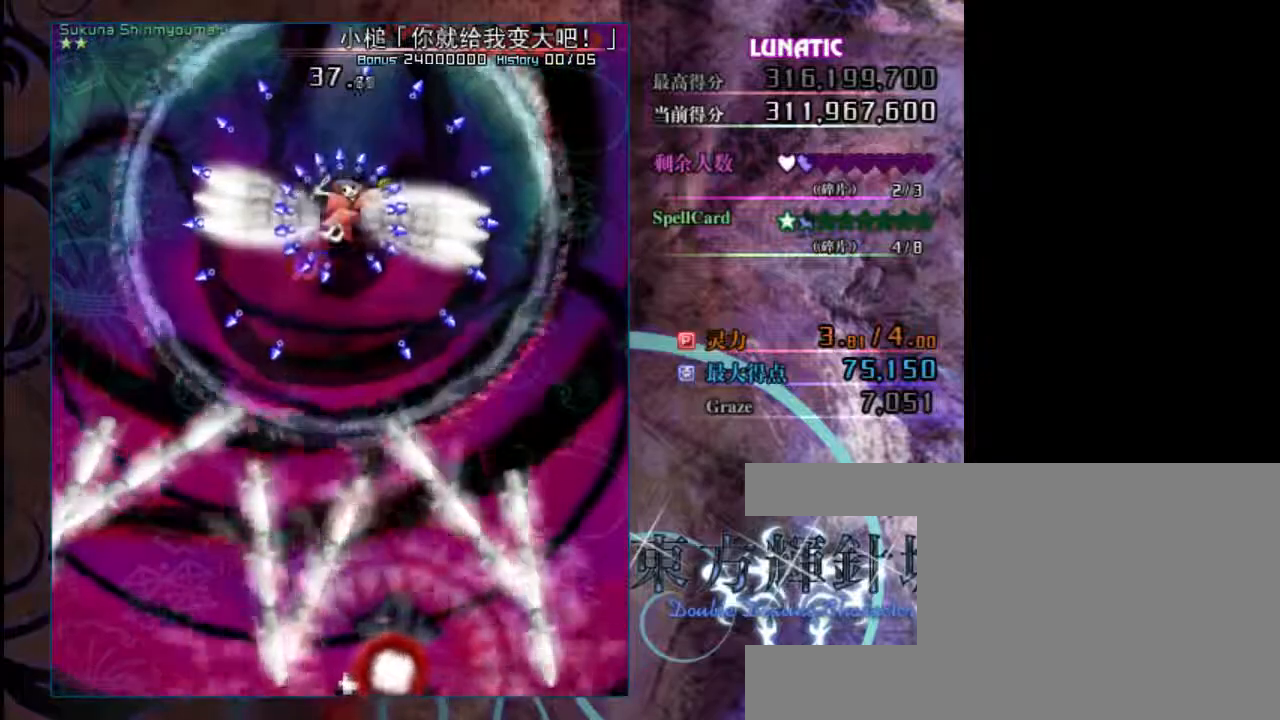
{"keys": ["shift"], "events": [[167, "right", "up"]]}
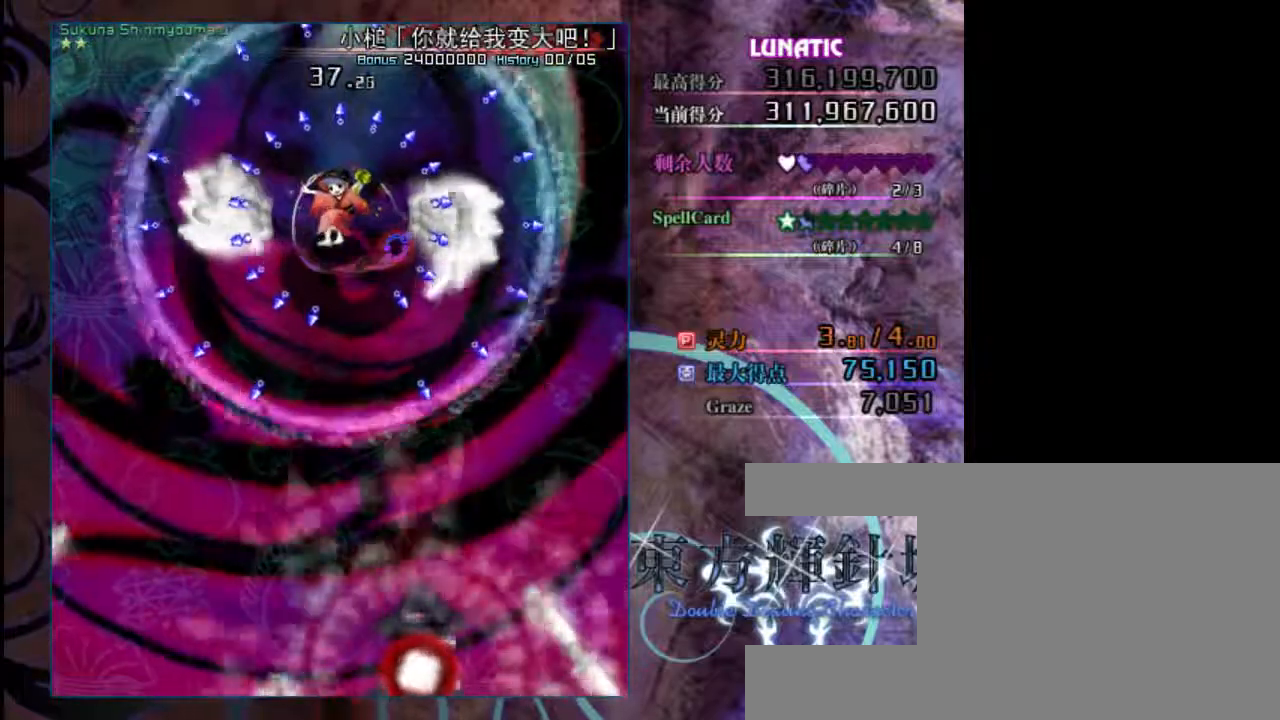
{"keys": ["left", "shift"], "events": [[33, "left", "down"], [150, "left", "up"], [250, "left", "down"], [417, "left", "up"], [483, "left", "down"]]}
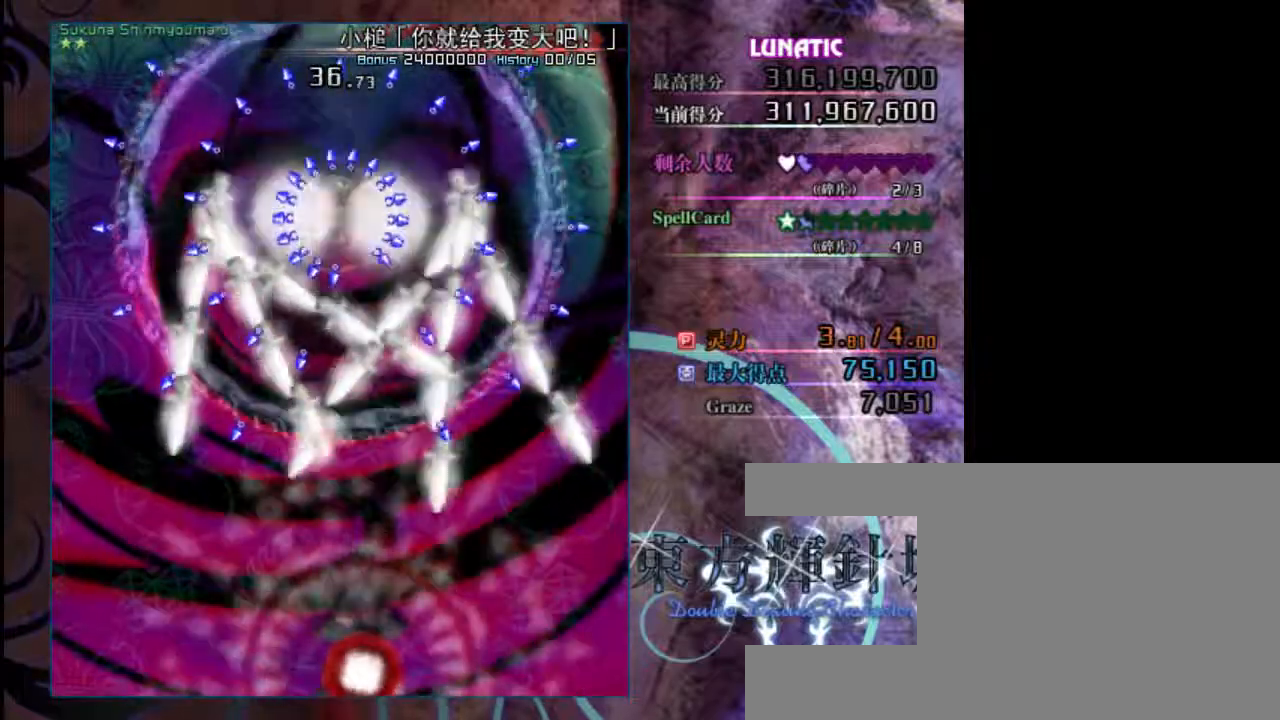
{"keys": ["shift"], "events": [[217, "left", "up"], [317, "left", "down"], [483, "left", "up"]]}
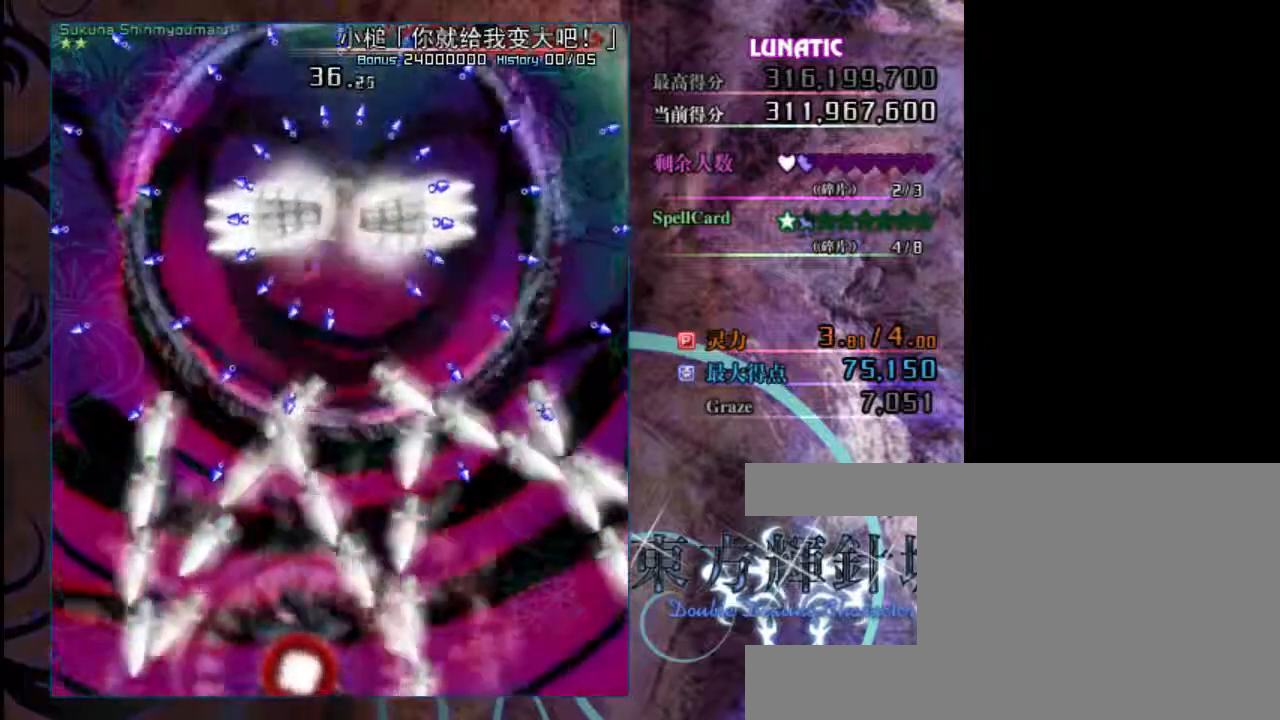
{"keys": ["shift"], "events": [[83, "left", "down"], [483, "left", "up"]]}
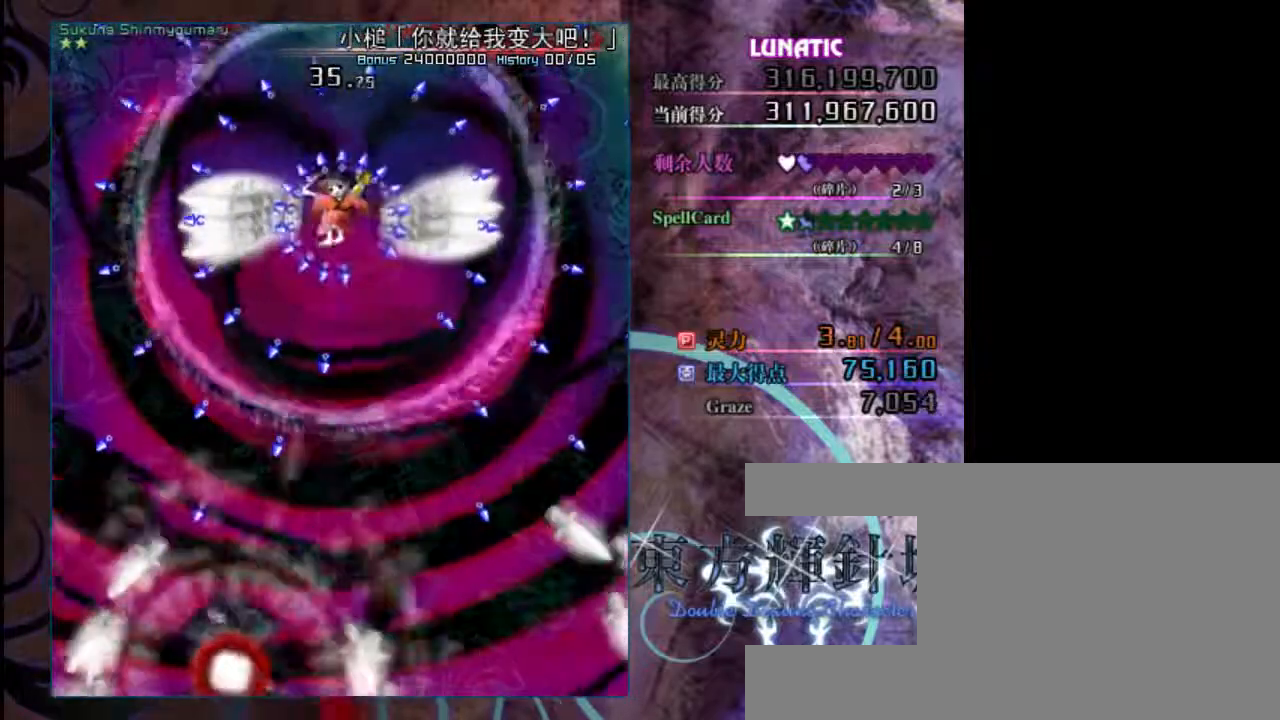
{"keys": ["shift"], "events": [[300, "right", "down"], [500, "right", "up"]]}
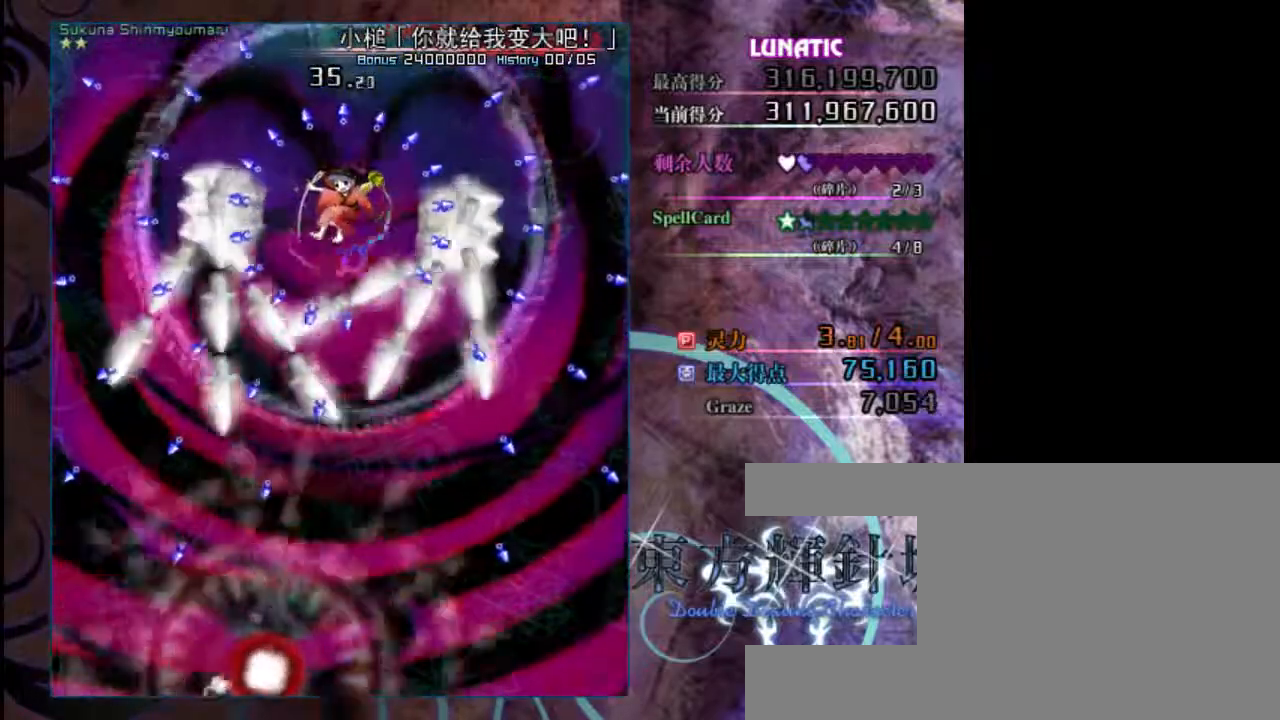
{"keys": ["right", "shift"], "events": [[100, "right", "down"], [233, "right", "up"], [300, "right", "down"], [400, "right", "up"], [500, "right", "down"]]}
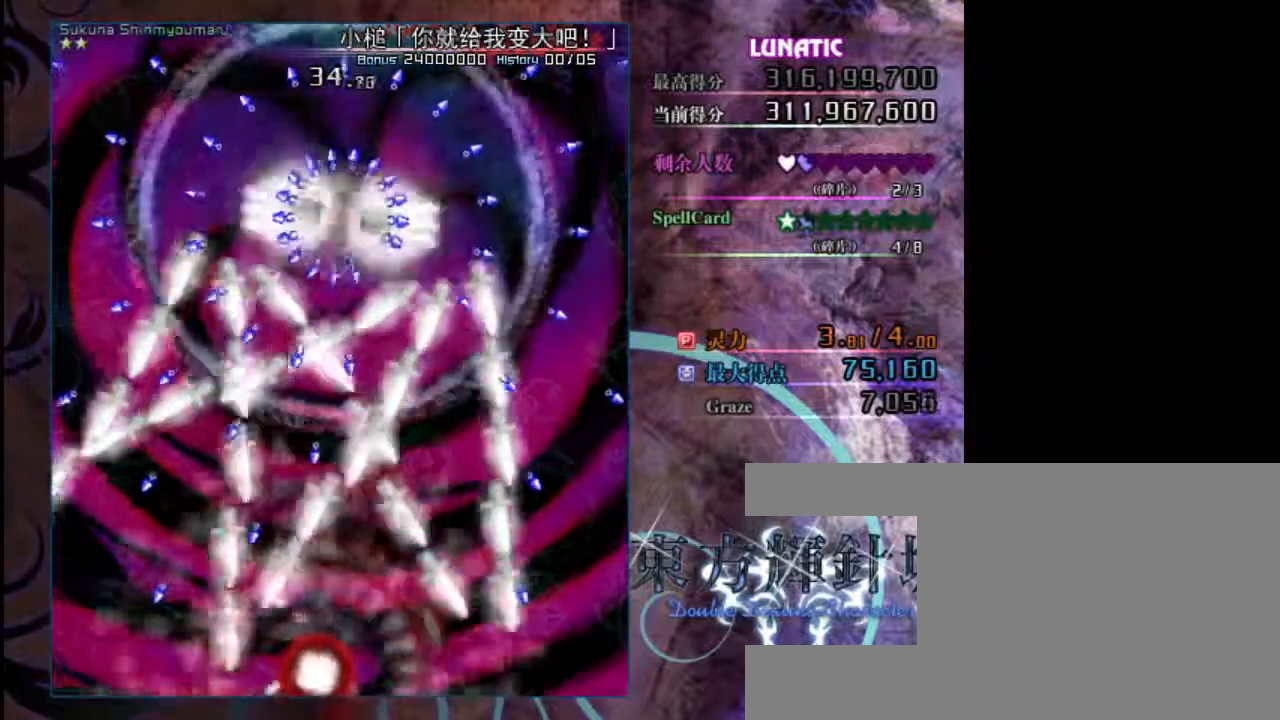
{"keys": ["right", "shift"], "events": [[67, "right", "up"], [167, "right", "down"], [233, "right", "up"], [300, "right", "down"], [400, "right", "up"], [467, "right", "down"]]}
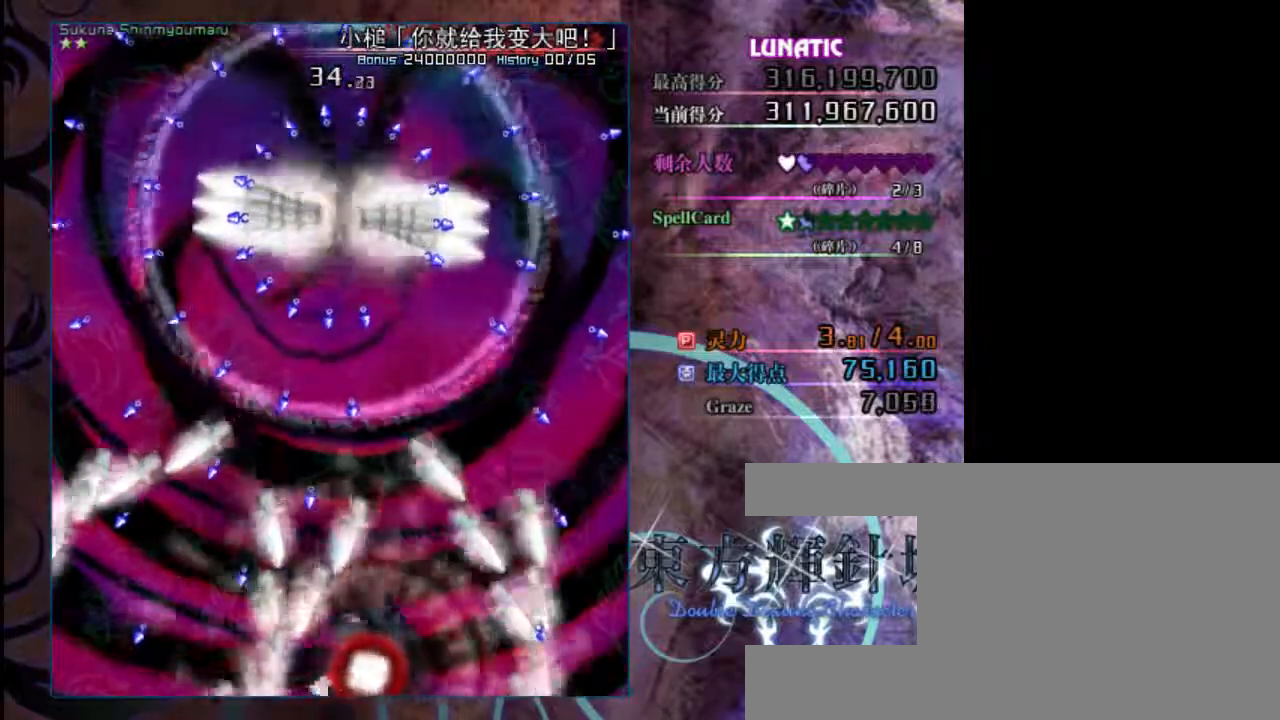
{"keys": ["left", "shift"], "events": [[133, "right", "up"], [367, "left", "down"]]}
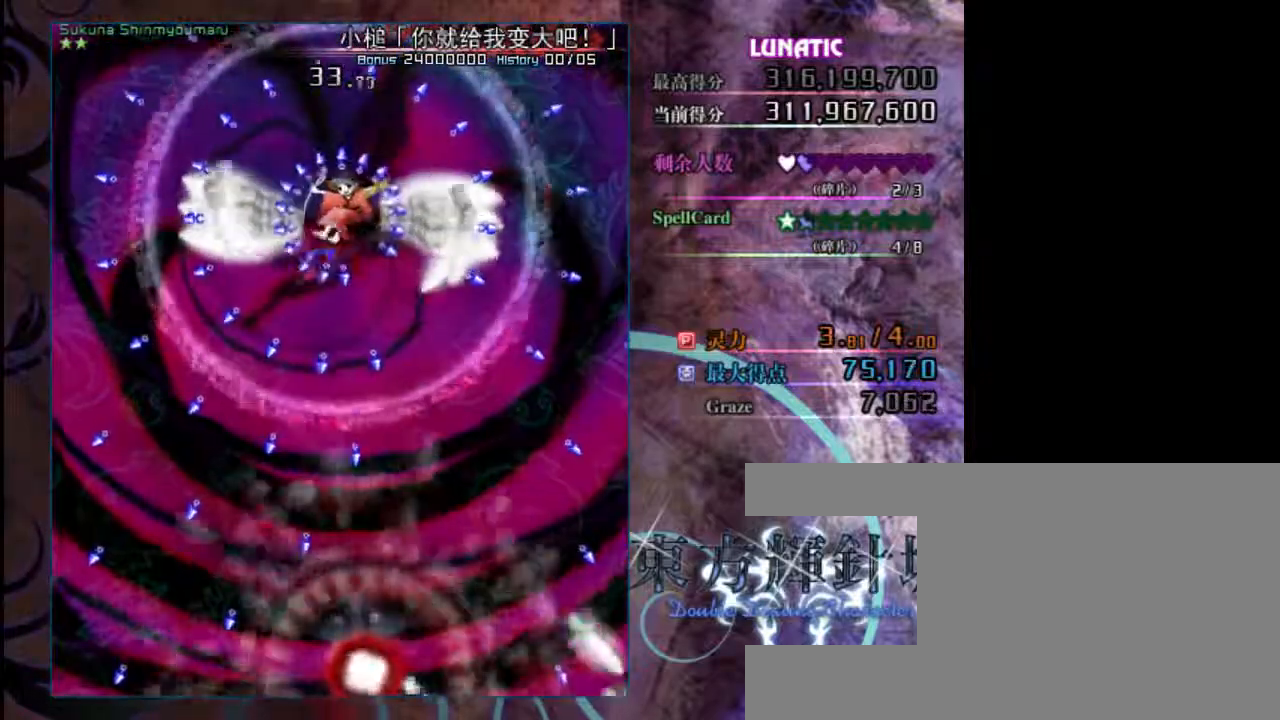
{"keys": ["shift"], "events": [[83, "left", "up"], [150, "right", "down"], [450, "right", "up"]]}
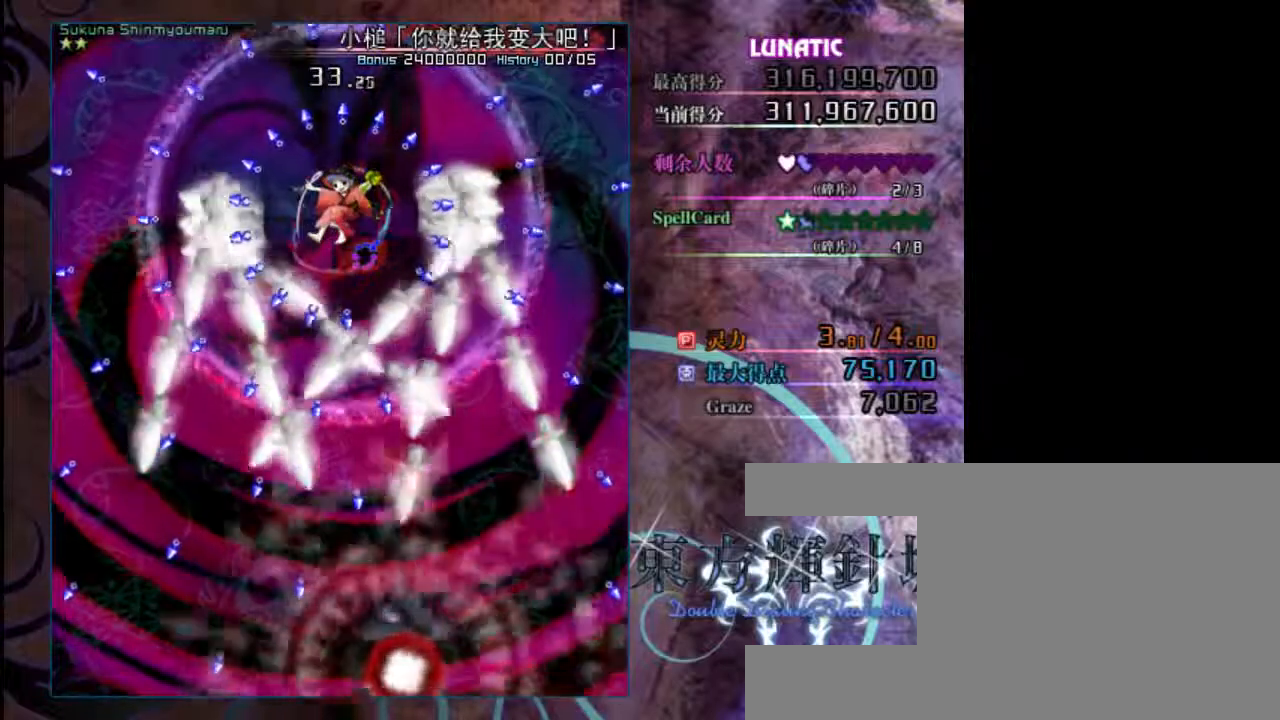
{"keys": ["right", "shift"], "events": [[50, "right", "down"], [217, "right", "up"], [283, "right", "down"], [383, "right", "up"], [450, "right", "down"]]}
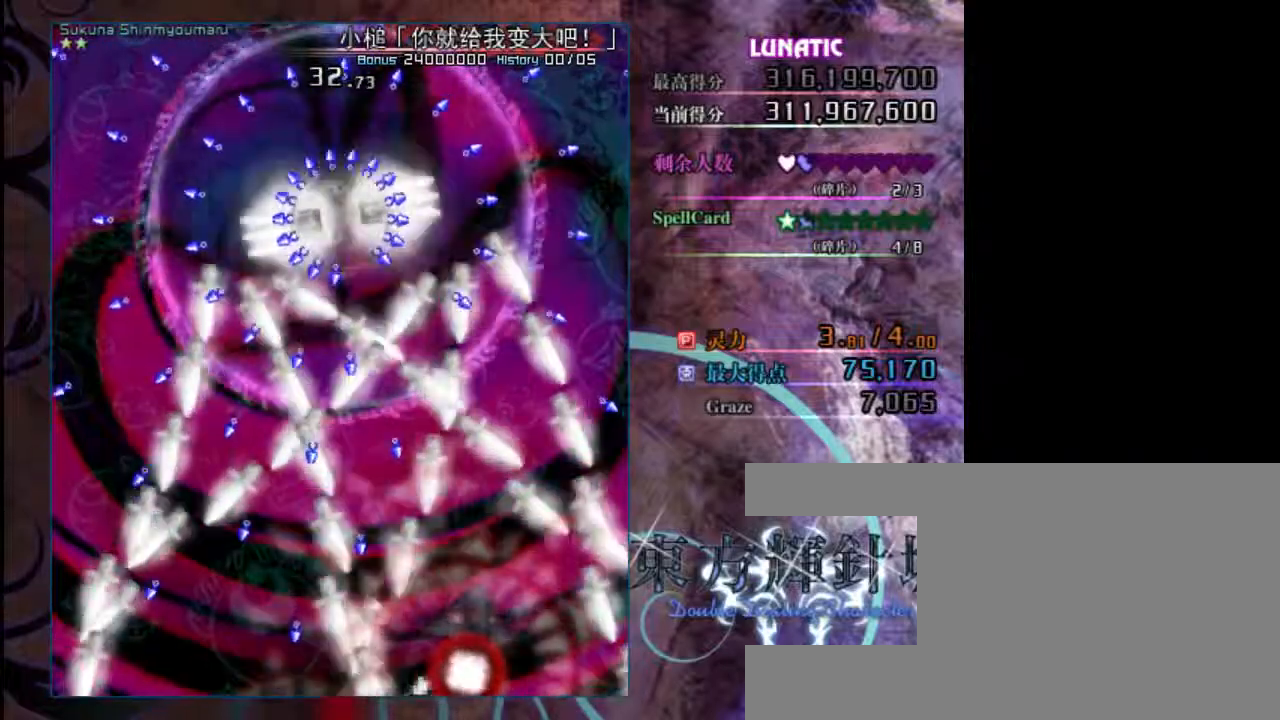
{"keys": ["right", "shift"], "events": [[50, "right", "up"], [117, "right", "down"], [217, "right", "up"], [250, "right", "down"], [350, "right", "up"], [417, "right", "down"]]}